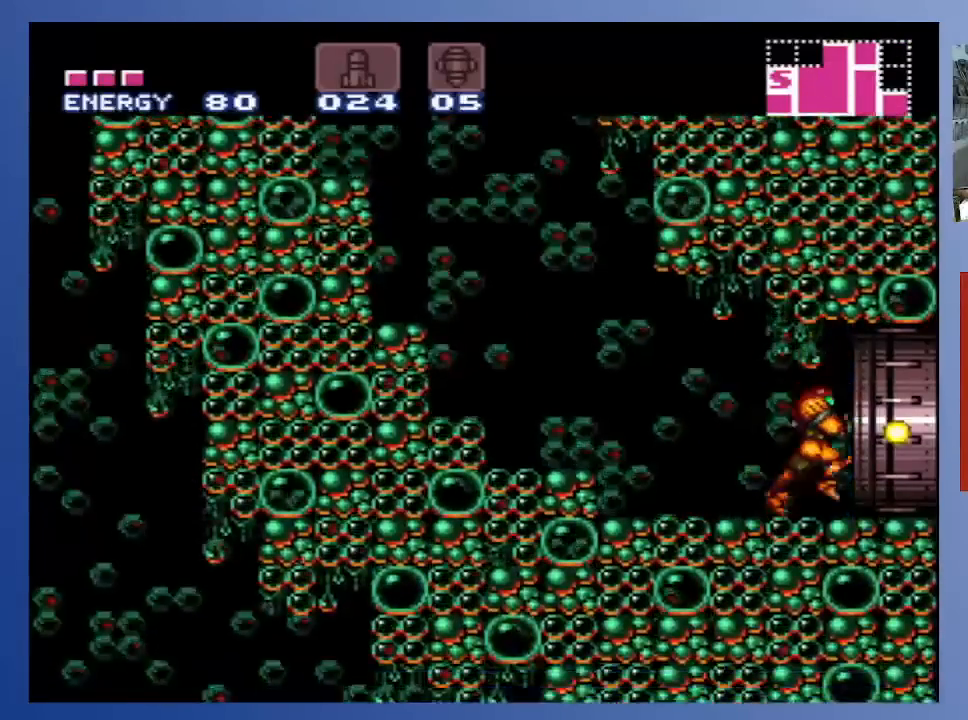
Gameplay with a controller (Xbox layout); each line is a JSON object with the inputs held at the frame after it. "events" lists button and stick changes between this image and that frame as [ms after this image, input, new state], when the widget could be followed in between. Not read: L3 R3.
{"buttons": ["DPAD_RIGHT"], "left_stick": "center", "right_stick": "center", "events": [[133, "X", "down"], [200, "X", "up"], [367, "X", "down"], [433, "X", "up"]]}
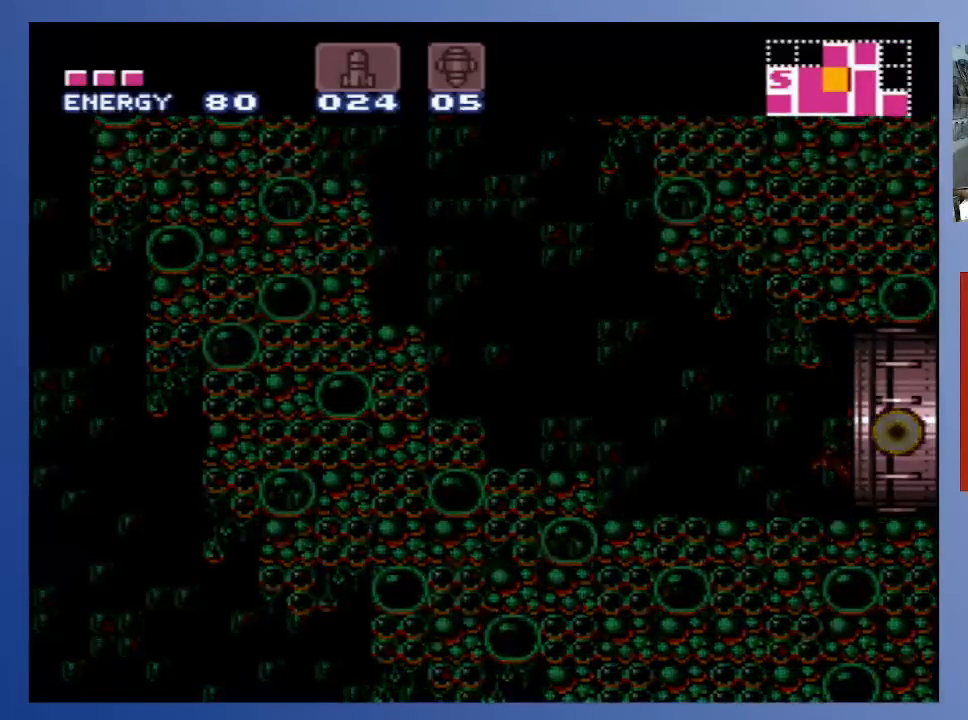
{"buttons": [], "left_stick": "center", "right_stick": "center", "events": [[67, "DPAD_RIGHT", "up"]]}
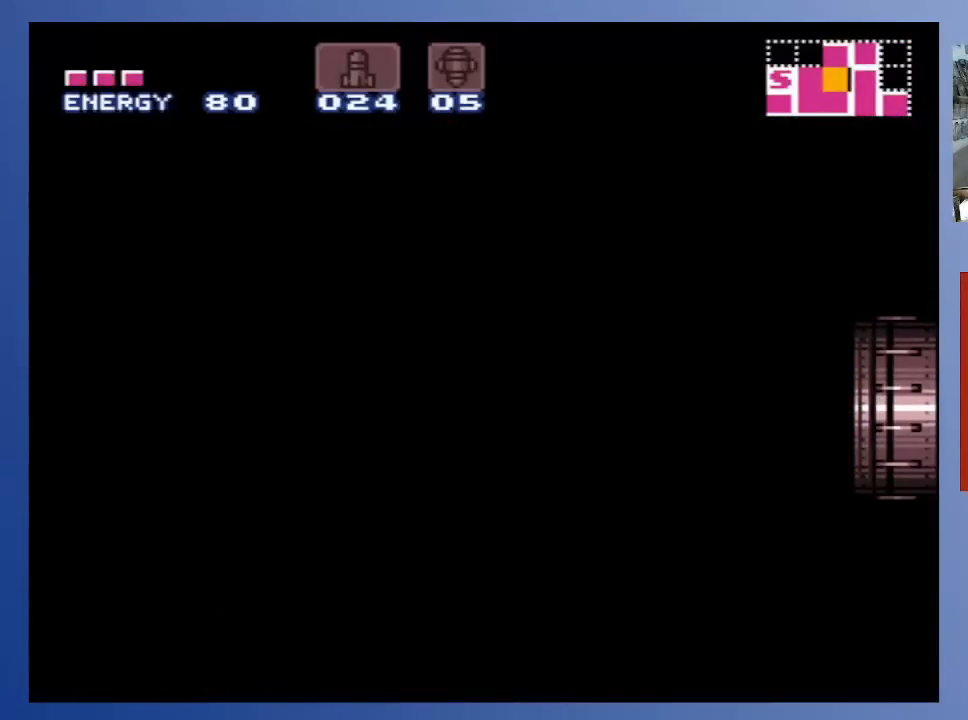
{"buttons": [], "left_stick": "center", "right_stick": "center", "events": []}
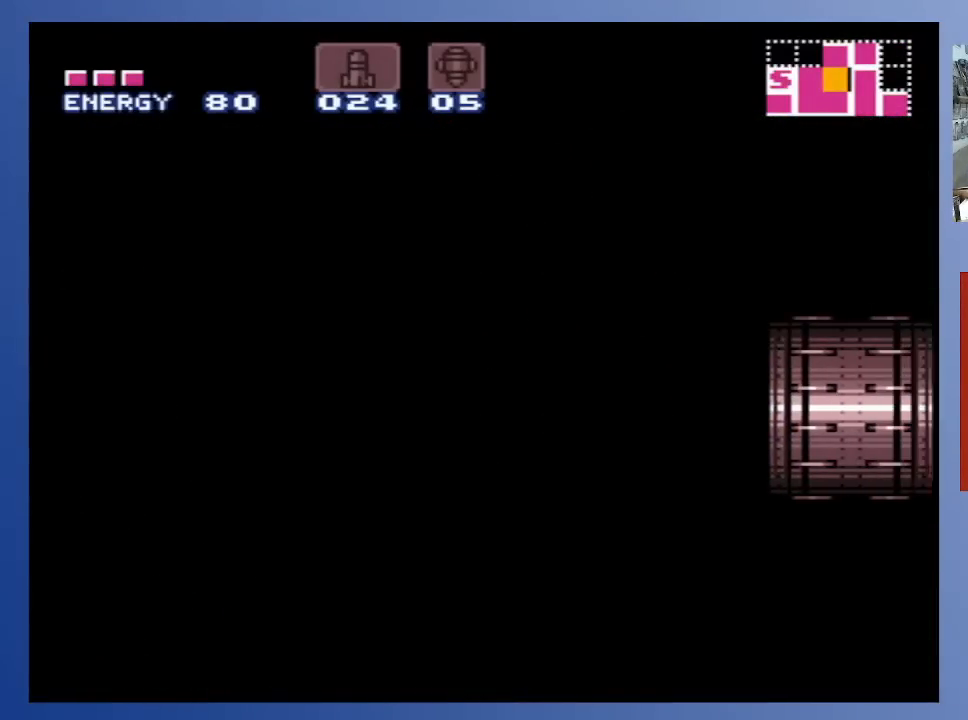
{"buttons": [], "left_stick": "center", "right_stick": "center", "events": []}
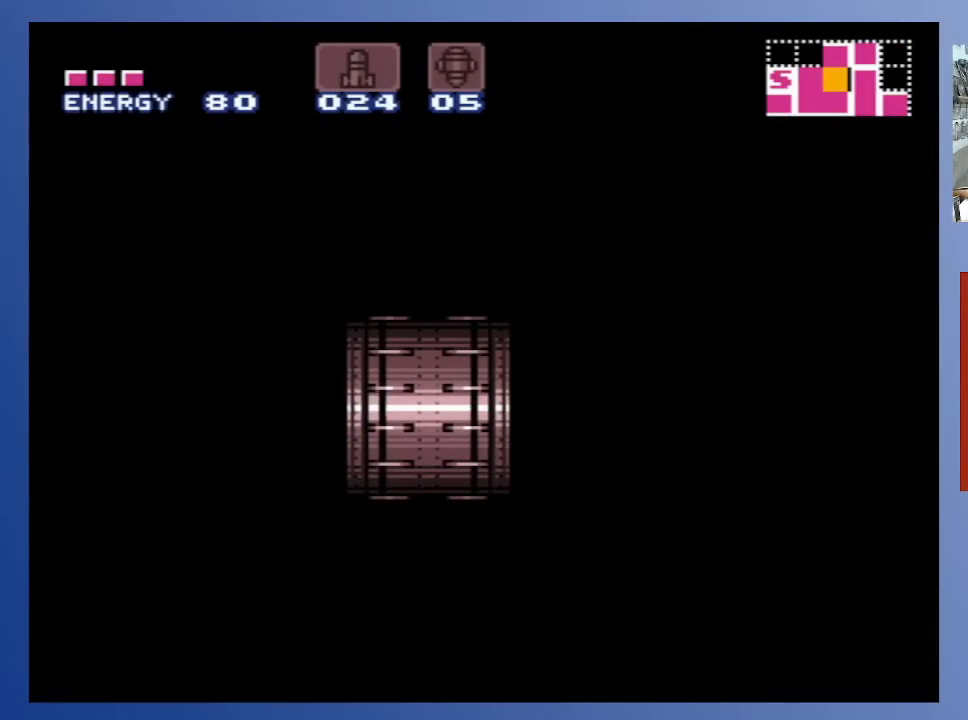
{"buttons": [], "left_stick": "center", "right_stick": "center", "events": []}
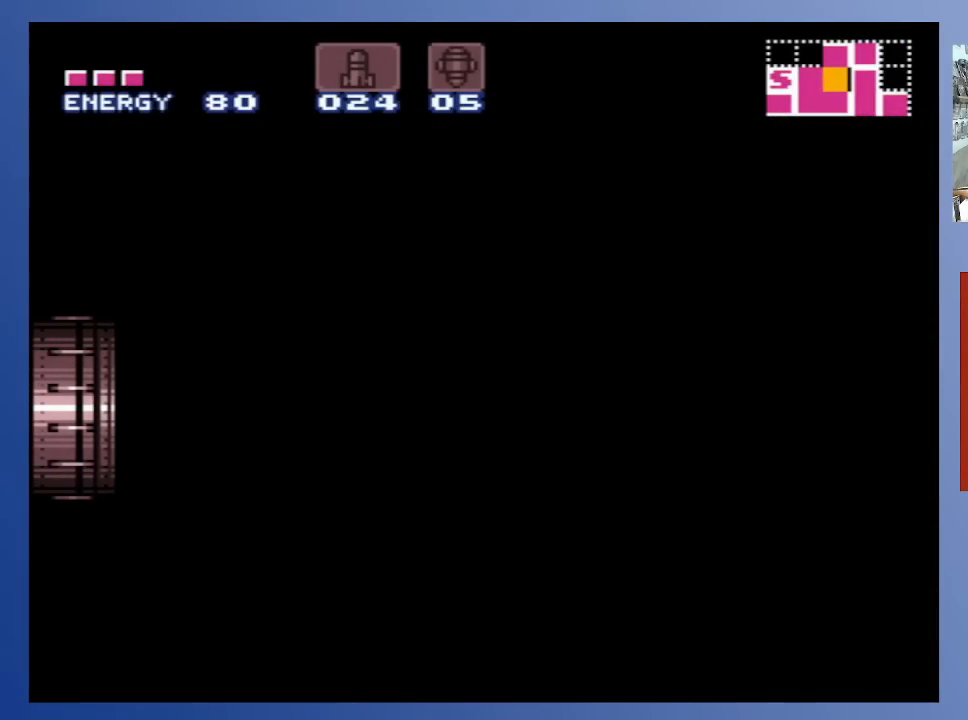
{"buttons": [], "left_stick": "center", "right_stick": "center", "events": []}
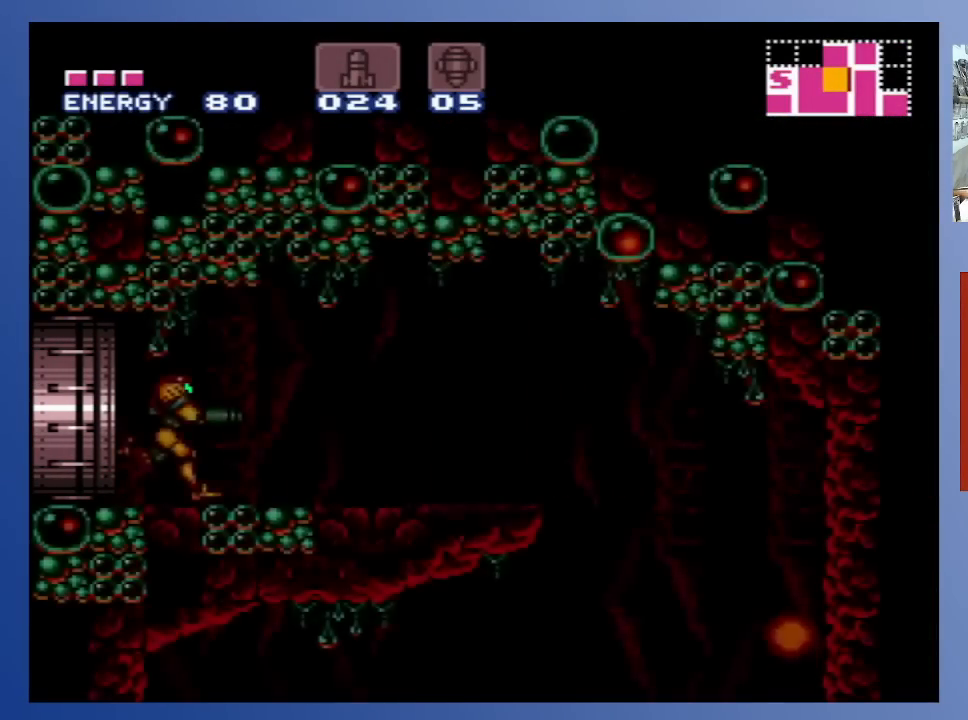
{"buttons": [], "left_stick": "center", "right_stick": "center", "events": [[250, "START", "down"], [400, "START", "up"]]}
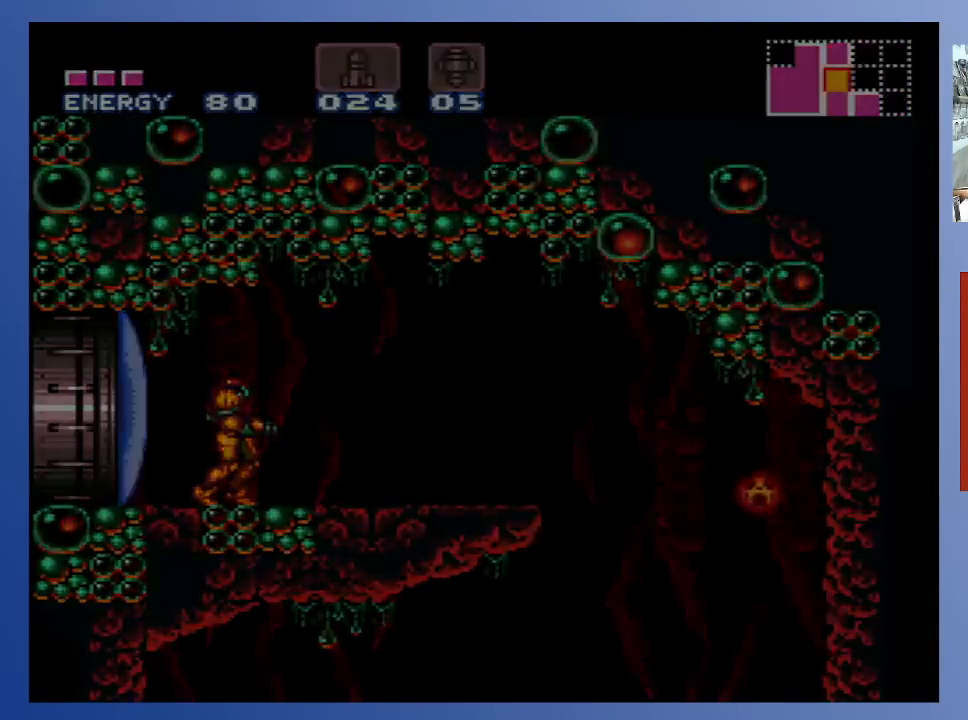
{"buttons": [], "left_stick": "center", "right_stick": "center", "events": []}
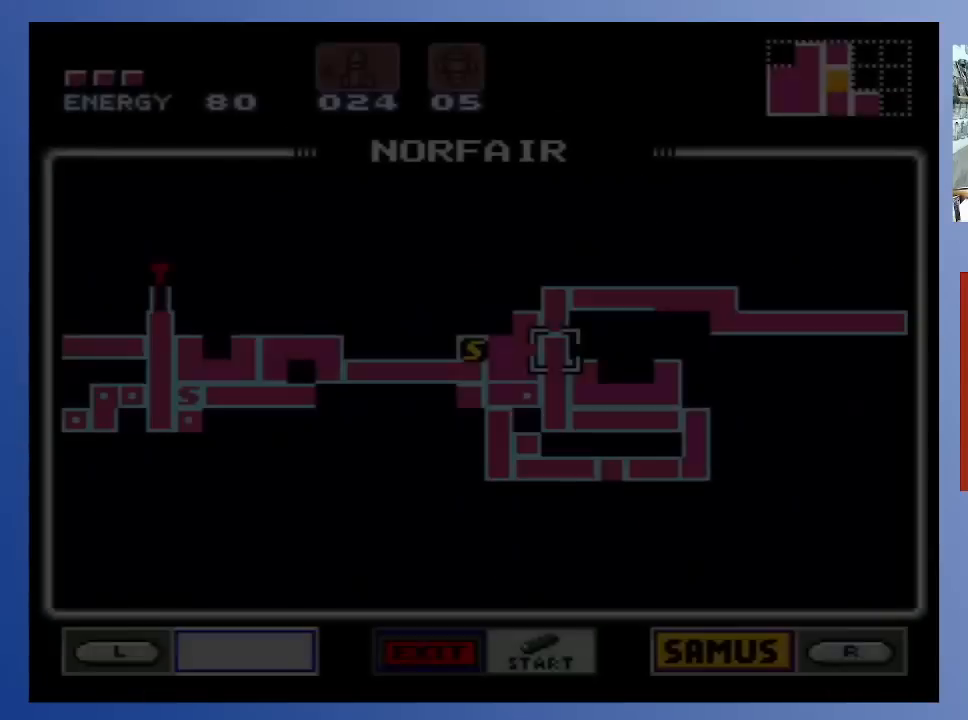
{"buttons": [], "left_stick": "center", "right_stick": "center", "events": []}
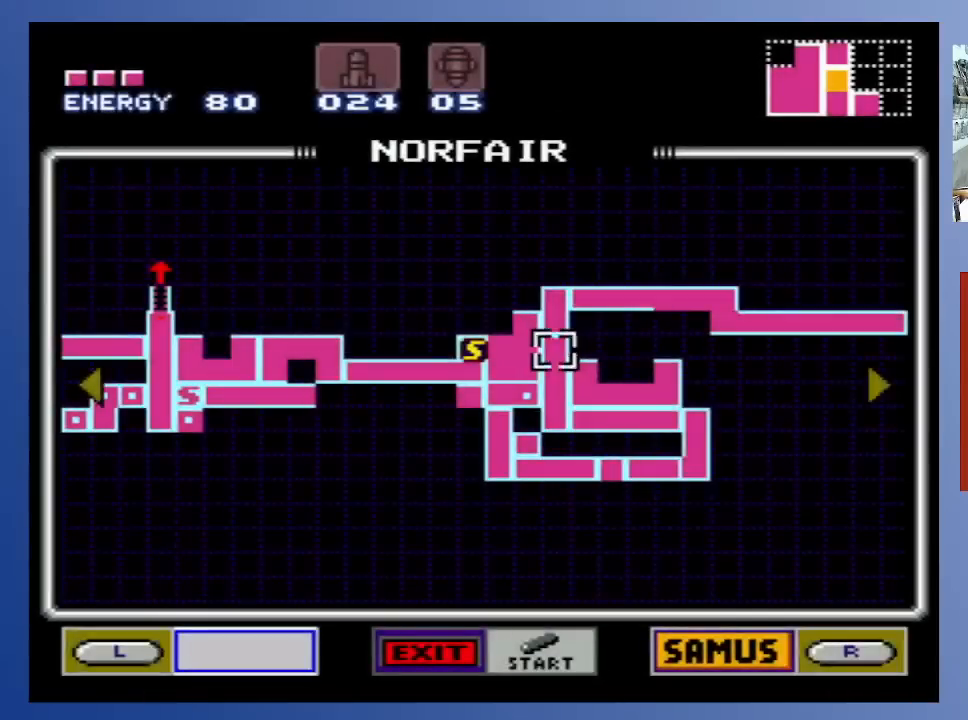
{"buttons": [], "left_stick": "center", "right_stick": "center", "events": []}
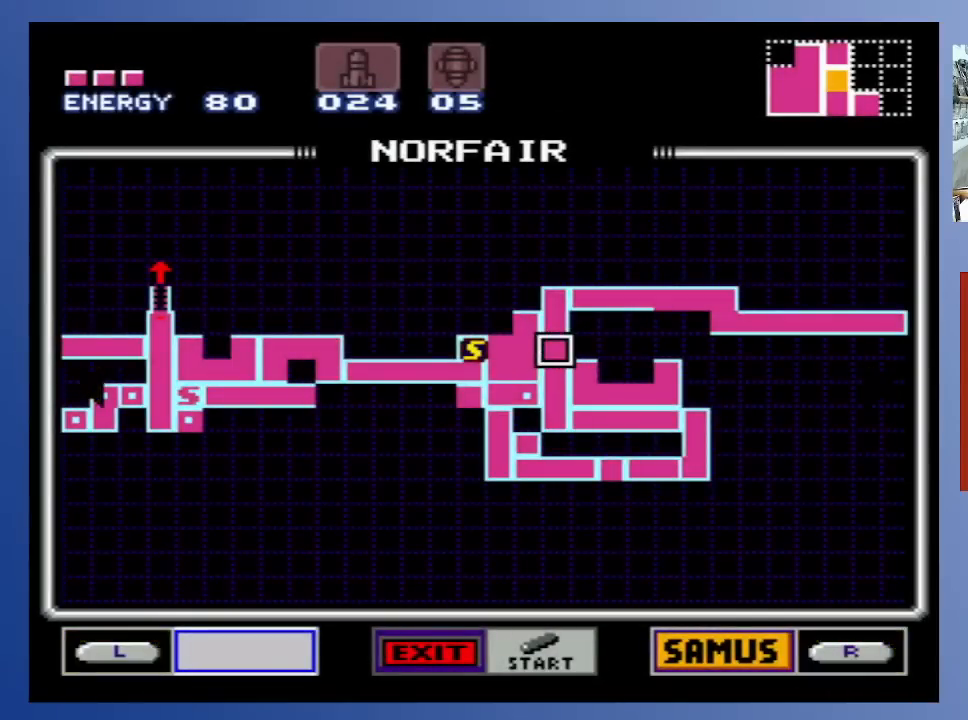
{"buttons": [], "left_stick": "center", "right_stick": "center", "events": []}
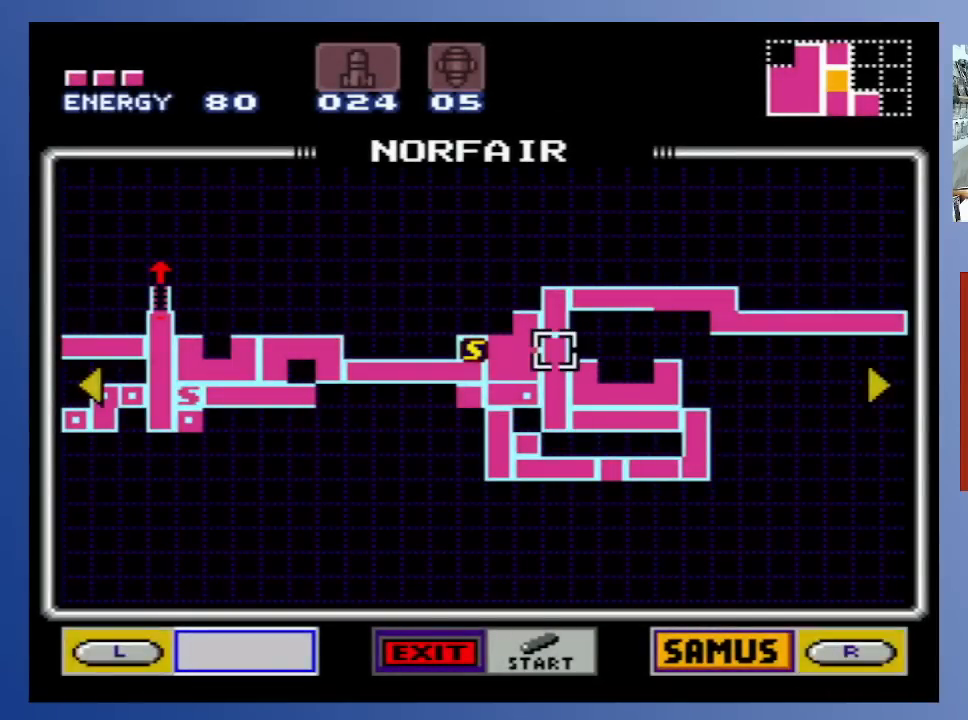
{"buttons": [], "left_stick": "center", "right_stick": "center", "events": []}
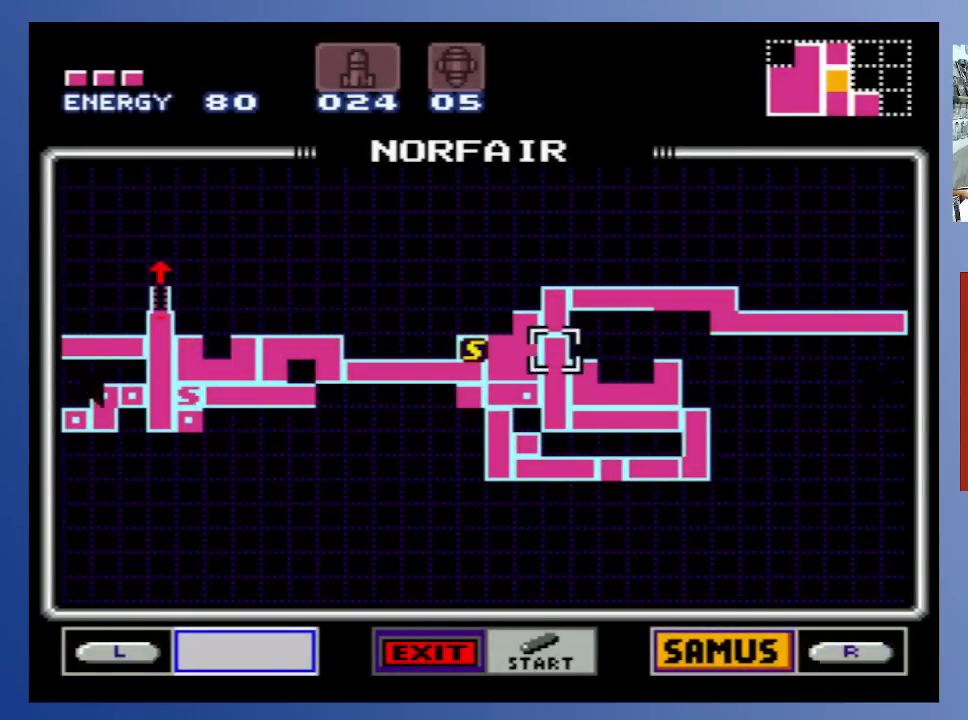
{"buttons": [], "left_stick": "center", "right_stick": "center", "events": []}
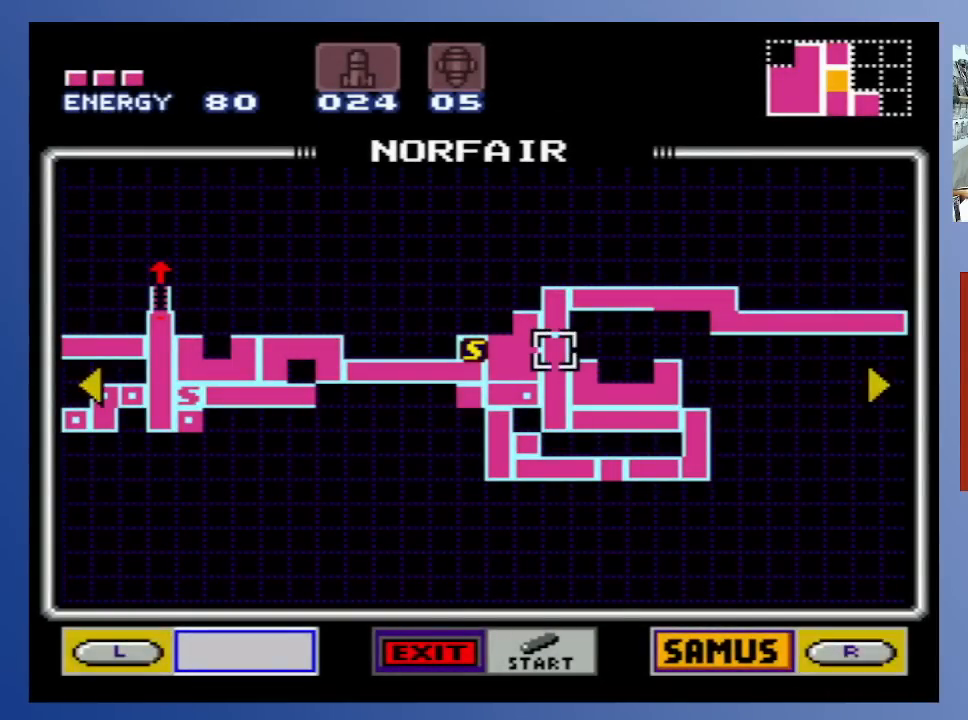
{"buttons": ["START"], "left_stick": "center", "right_stick": "center", "events": [[433, "START", "down"]]}
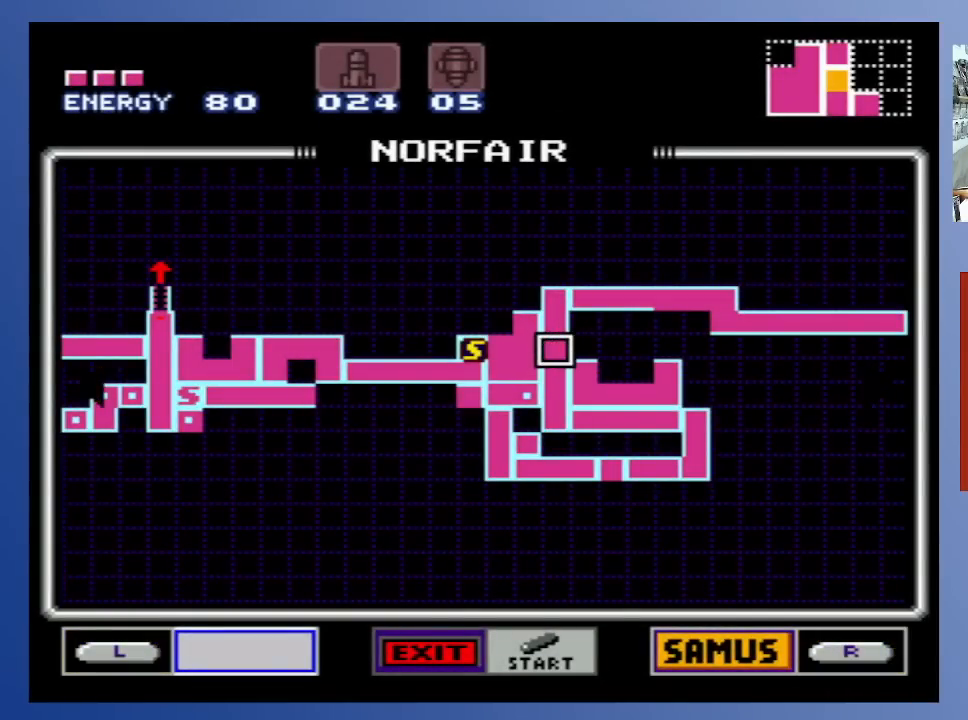
{"buttons": [], "left_stick": "center", "right_stick": "center", "events": [[67, "START", "up"]]}
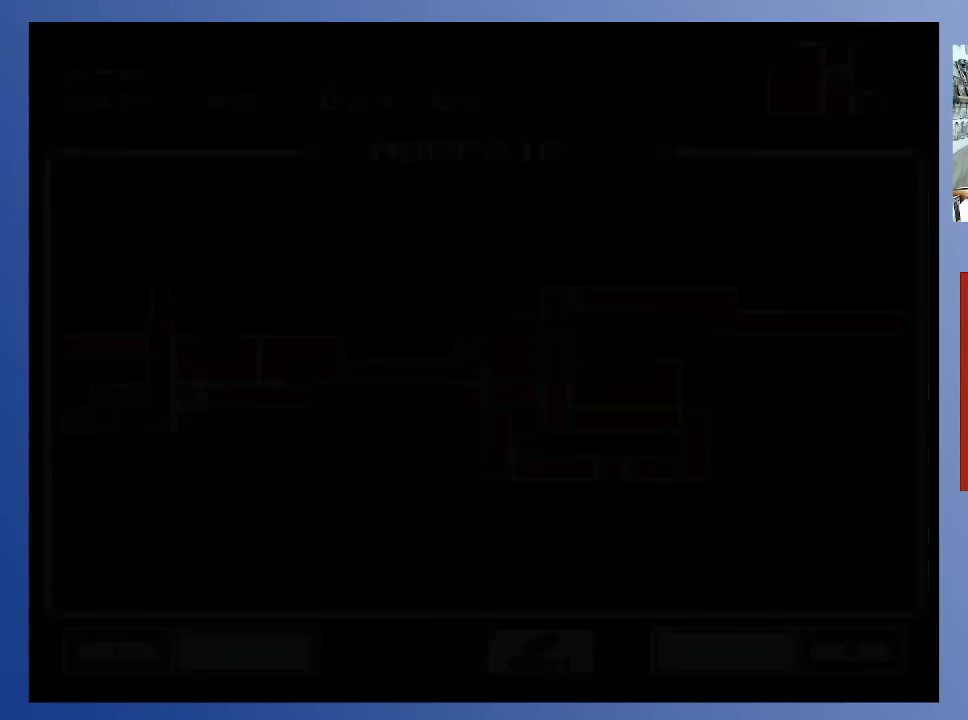
{"buttons": ["DPAD_RIGHT"], "left_stick": "center", "right_stick": "center", "events": [[267, "DPAD_RIGHT", "down"], [433, "X", "down"], [483, "X", "up"]]}
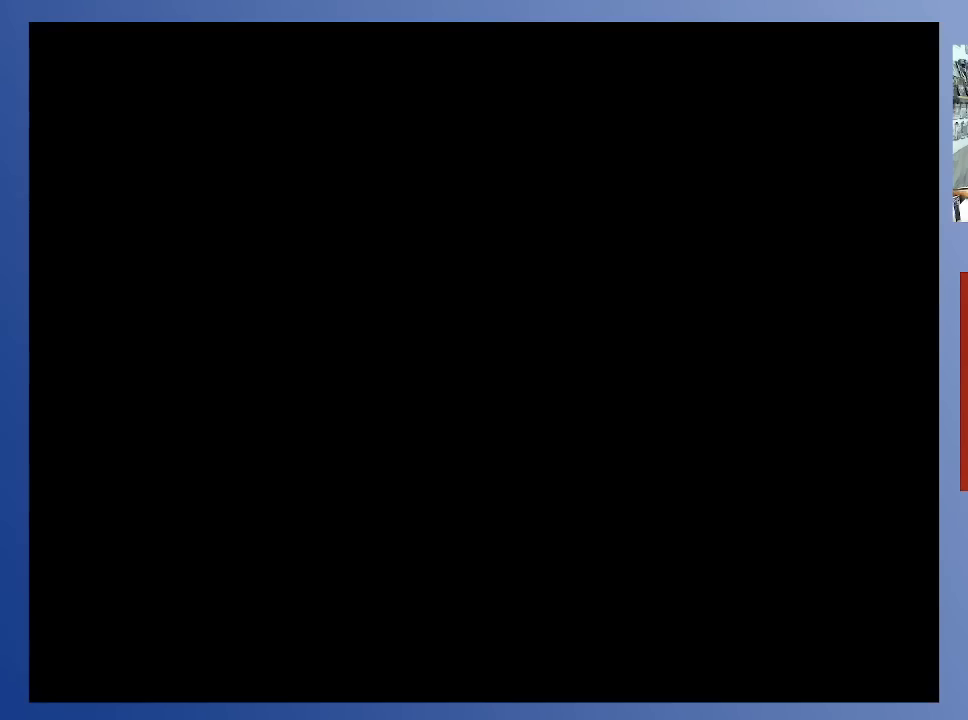
{"buttons": ["DPAD_RIGHT"], "left_stick": "center", "right_stick": "center", "events": [[233, "X", "down"], [317, "X", "up"], [417, "X", "down"], [483, "X", "up"]]}
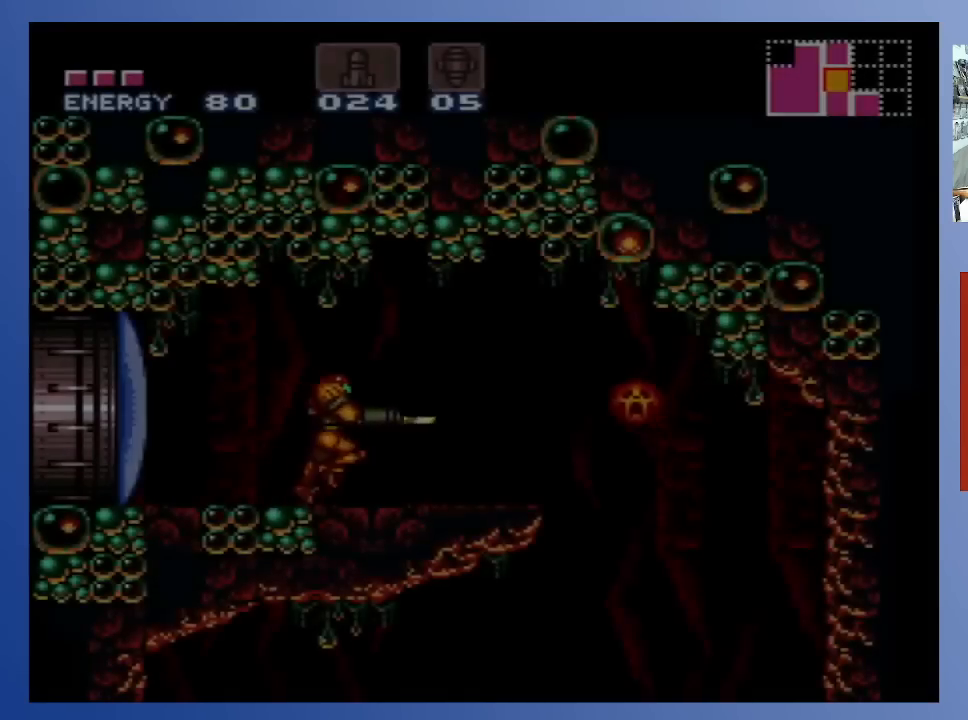
{"buttons": ["DPAD_RIGHT"], "left_stick": "center", "right_stick": "center", "events": [[67, "X", "down"], [133, "X", "up"], [233, "X", "down"], [317, "X", "up"], [400, "X", "down"], [500, "X", "up"]]}
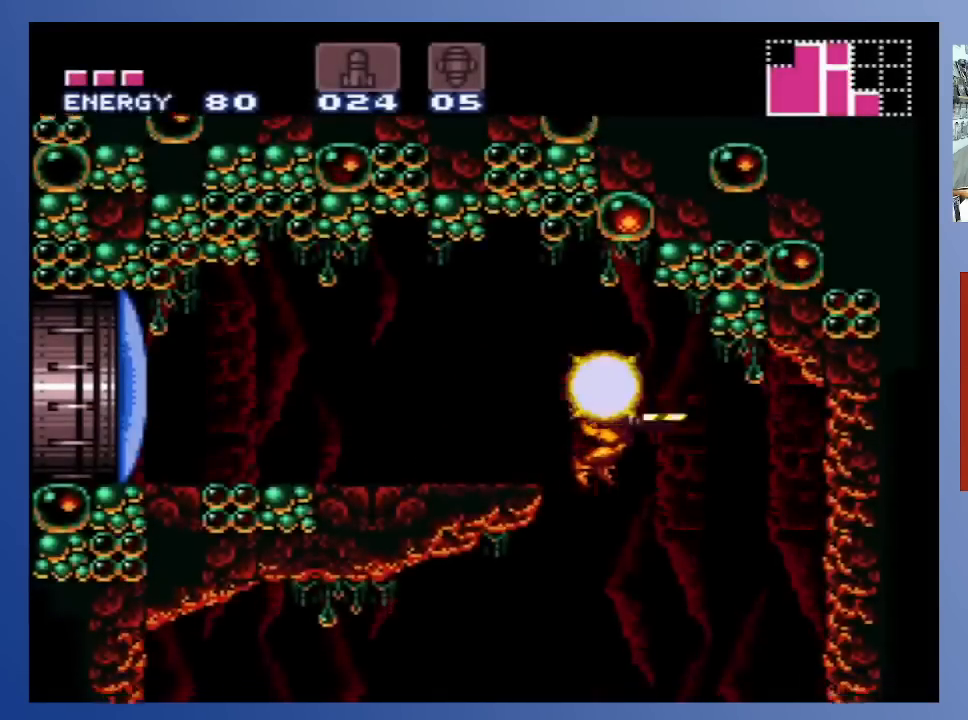
{"buttons": ["DPAD_LEFT"], "left_stick": "center", "right_stick": "center", "events": [[50, "X", "down"], [100, "DPAD_RIGHT", "up"], [150, "X", "up"], [317, "DPAD_LEFT", "down"], [383, "X", "down"], [483, "X", "up"]]}
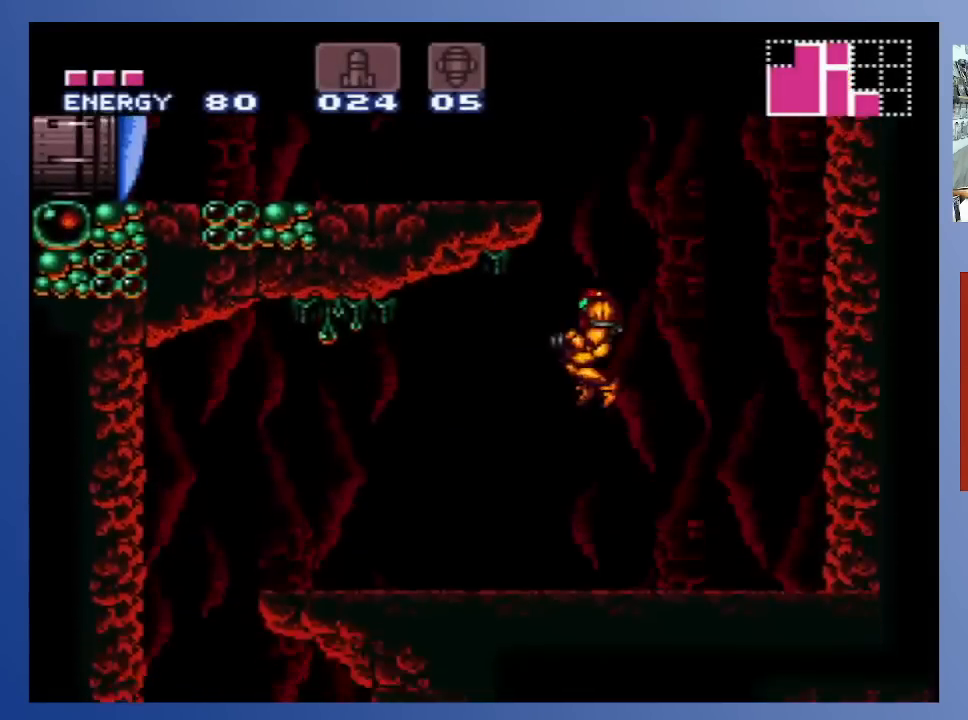
{"buttons": ["X", "DPAD_LEFT"], "left_stick": "center", "right_stick": "center", "events": [[67, "X", "down"], [167, "X", "up"], [267, "X", "down"], [350, "X", "up"], [433, "X", "down"]]}
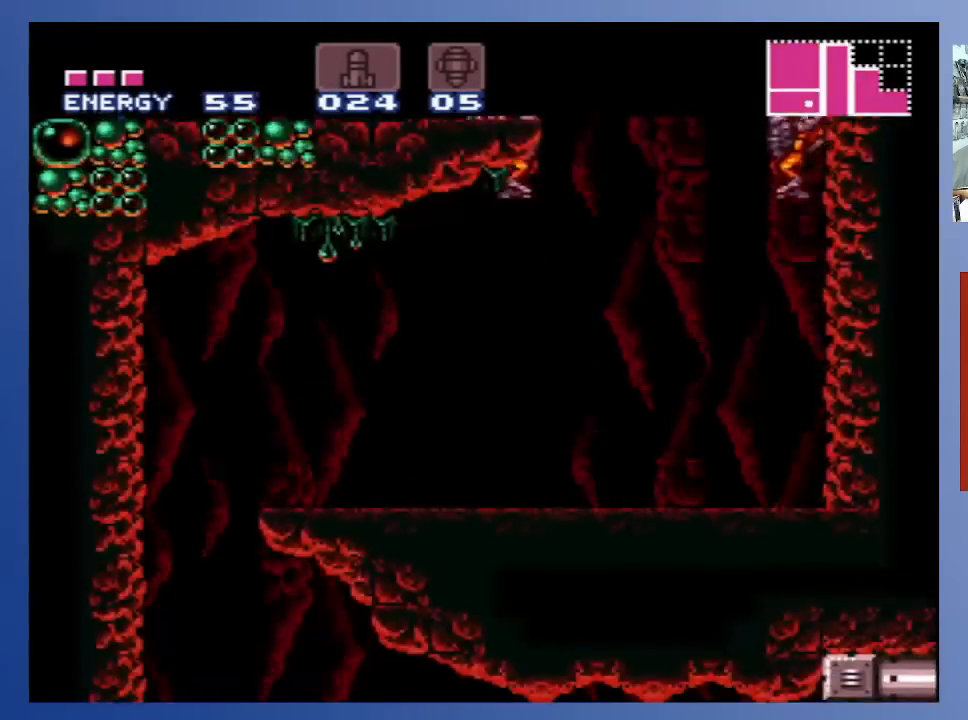
{"buttons": ["DPAD_LEFT"], "left_stick": "center", "right_stick": "center", "events": [[33, "X", "up"], [133, "X", "down"], [267, "X", "up"]]}
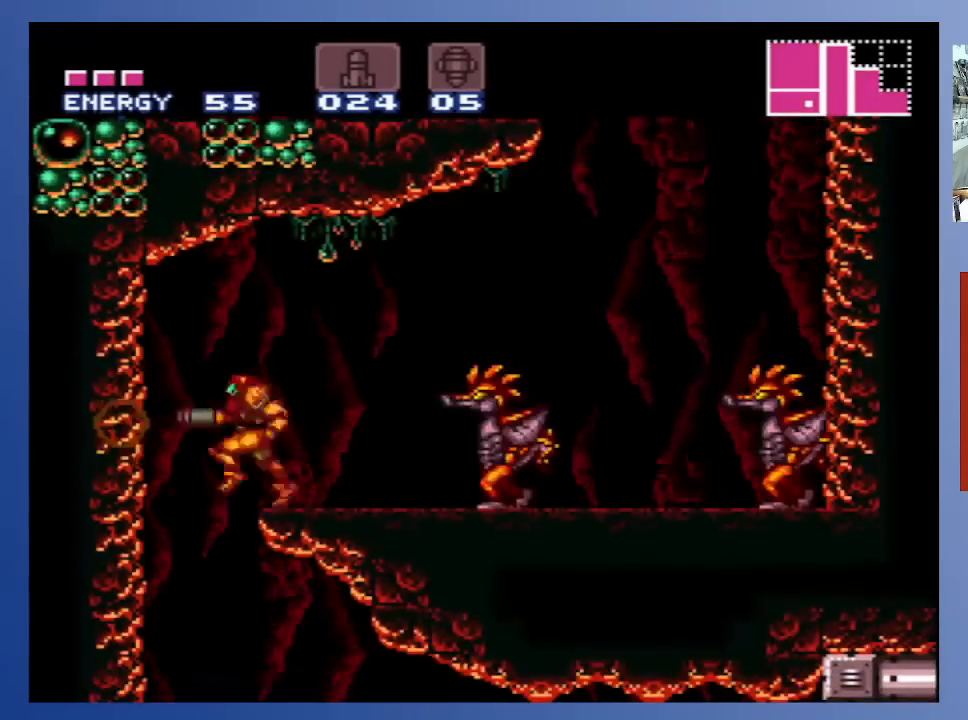
{"buttons": [], "left_stick": "center", "right_stick": "center", "events": [[133, "DPAD_LEFT", "up"], [200, "DPAD_RIGHT", "down"], [250, "X", "down"], [333, "X", "up"], [350, "DPAD_RIGHT", "up"], [417, "X", "down"], [467, "X", "up"]]}
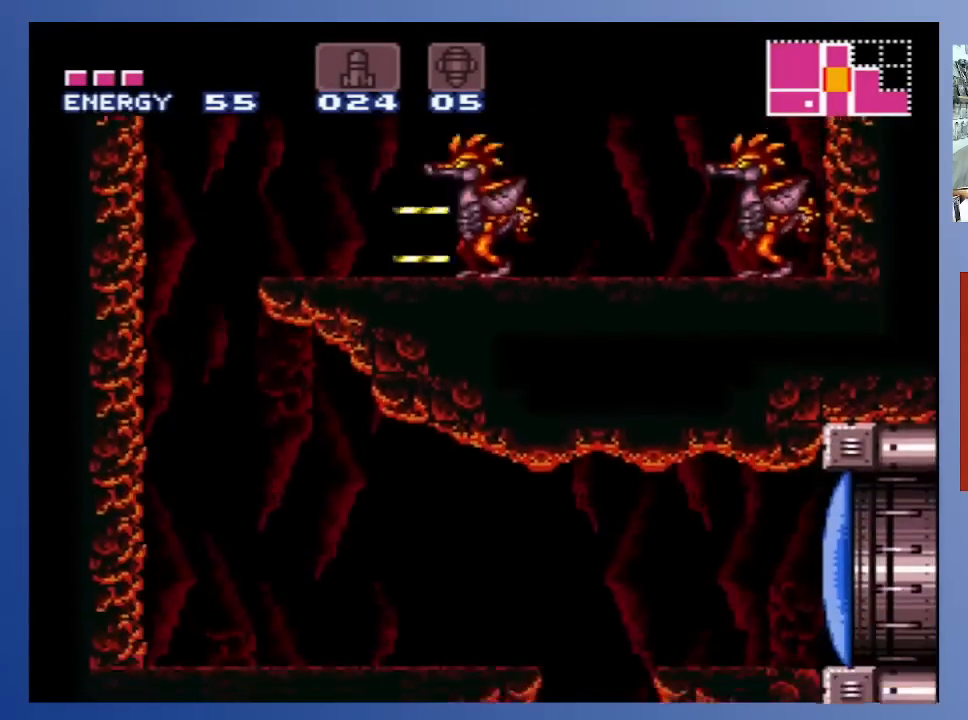
{"buttons": ["DPAD_RIGHT"], "left_stick": "center", "right_stick": "center", "events": [[50, "X", "down"], [100, "DPAD_RIGHT", "down"], [150, "X", "up"], [233, "X", "down"], [300, "X", "up"], [400, "X", "down"], [467, "X", "up"]]}
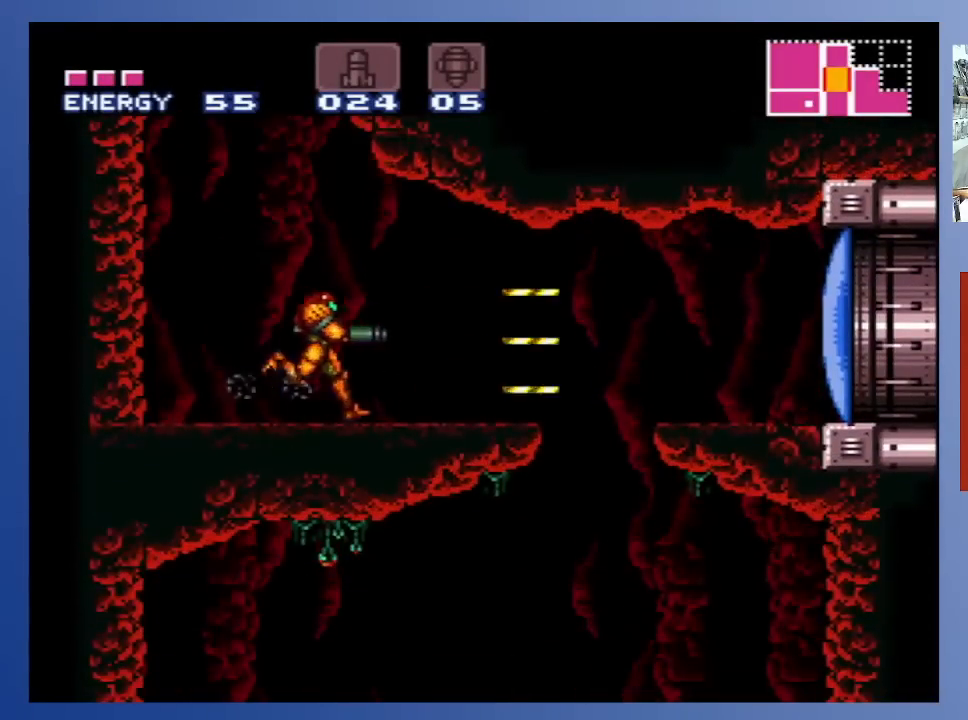
{"buttons": ["DPAD_RIGHT"], "left_stick": "center", "right_stick": "center", "events": [[83, "X", "down"], [150, "X", "up"], [317, "A", "down"], [367, "X", "down"], [433, "A", "up"], [483, "X", "up"]]}
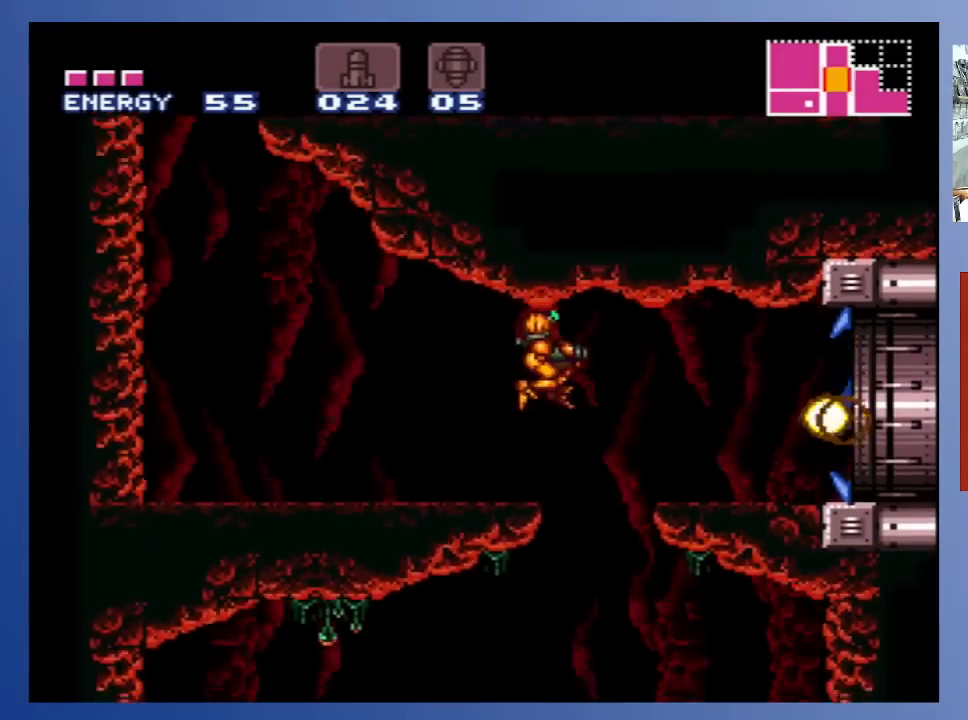
{"buttons": [], "left_stick": "center", "right_stick": "center", "events": [[50, "X", "down"], [150, "X", "up"], [433, "DPAD_RIGHT", "up"]]}
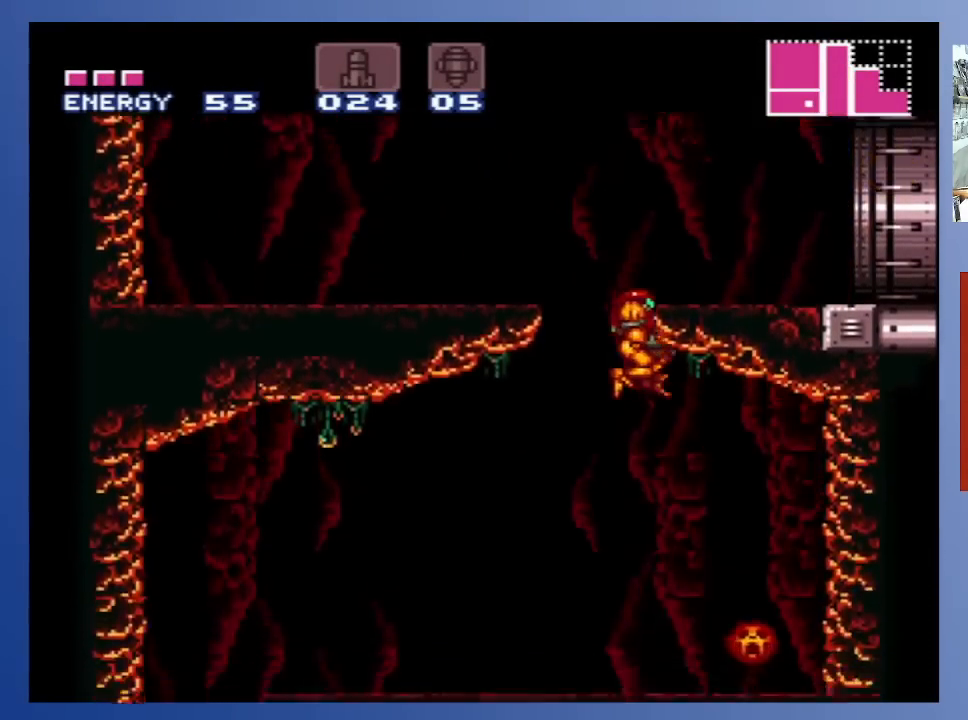
{"buttons": ["A"], "left_stick": "center", "right_stick": "center", "events": [[50, "DPAD_LEFT", "down"], [267, "DPAD_LEFT", "up"], [383, "A", "down"]]}
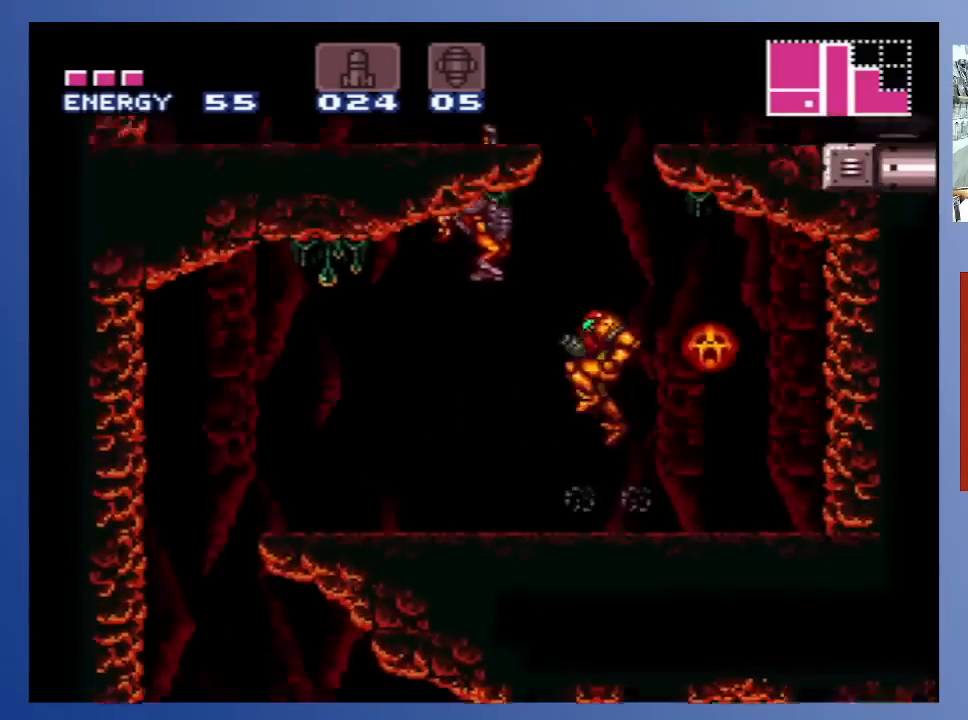
{"buttons": ["A", "X", "DPAD_RIGHT"], "left_stick": "center", "right_stick": "center", "events": [[300, "DPAD_RIGHT", "down"], [433, "X", "down"]]}
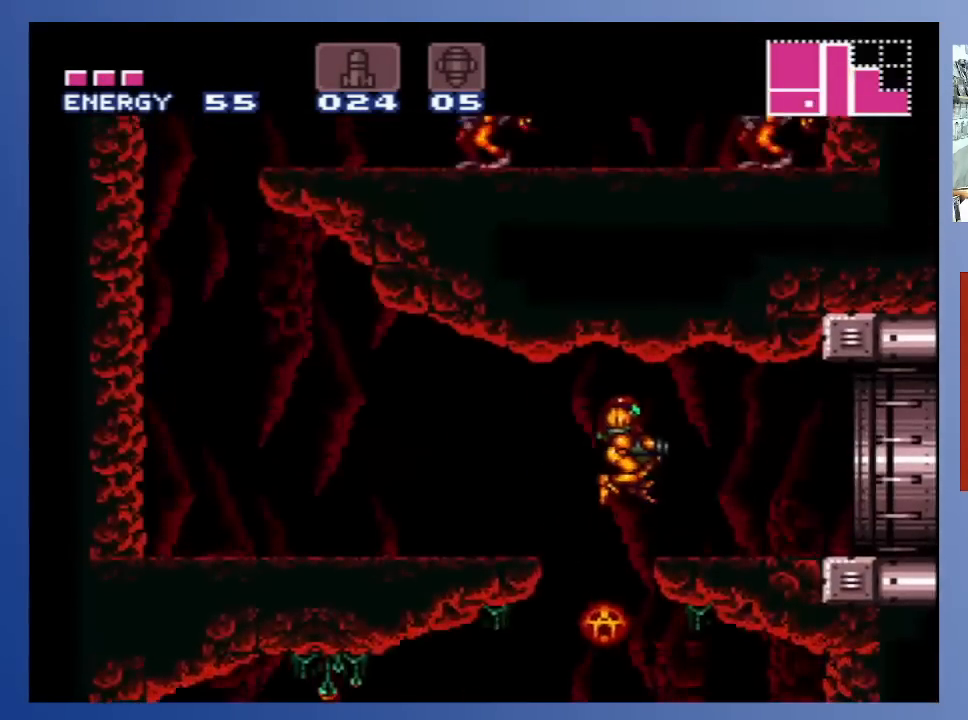
{"buttons": ["DPAD_RIGHT"], "left_stick": "center", "right_stick": "center", "events": [[17, "A", "up"], [67, "X", "up"]]}